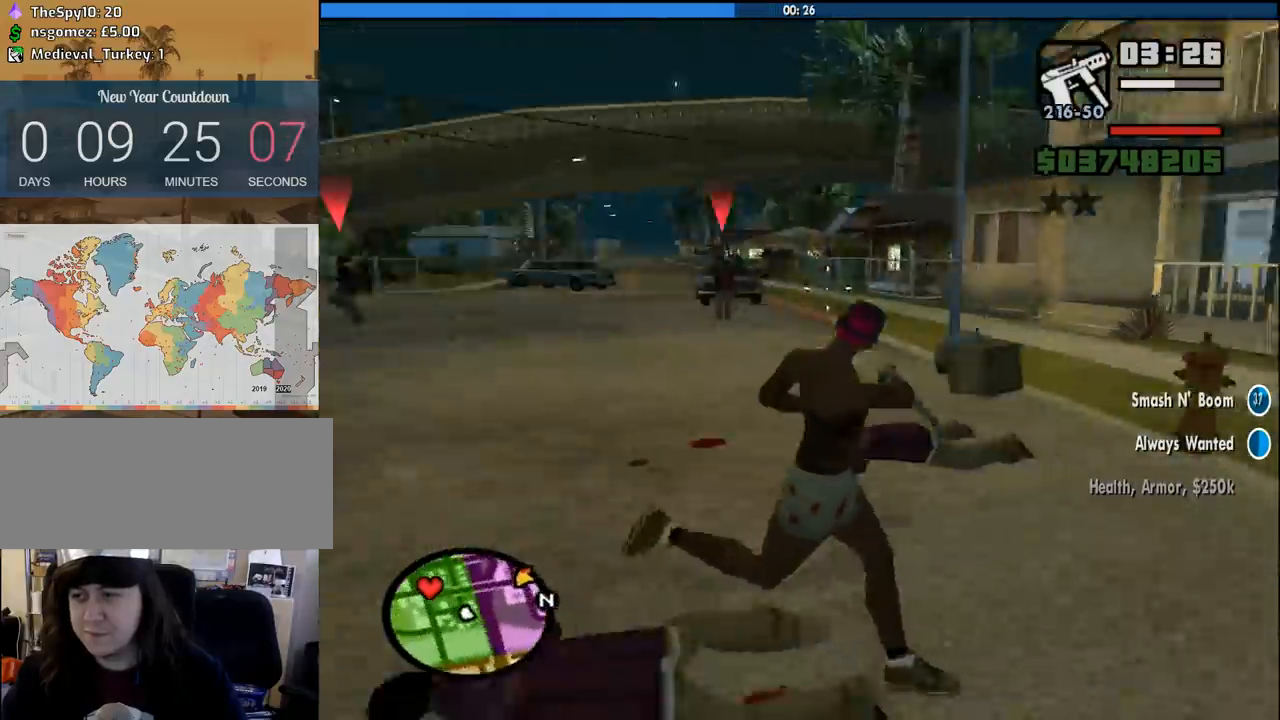
Gameplay with keyboard and mouse; each line is a JSON object with the keys and mouse buttons held at the frame after it. "events" lists presses ("down") and releases ("up") of "1", "2", "3", "4", "5", "6", "8", "a", "alt", "c", "ctrl", "d", "down", "e", "escape", "f", "f1", "f2", "f3", "g", "h", "left", "num2", "q", "r", "right", "s", "shift", "space", "tab", "up", "v", "w", "x", "z", "mouse_left", "mouse_middle", "mouse_right", "mouse_wheel_up" and "mouse_wheel_down" between this image and that frame as [ms after this image, input, new state], when the widget could be followed in between. "mouse_left", "mouse_middle", "mouse_right", "mouse_wheel_up", "mouse_wheel_down" = the "left", "middle", "right", "wheel_up", "wheel_down" buttons of the "mouse" list. No other keys are recorded. Mouse movement is not recorded.
{"keys": [], "mouse": ["right"], "events": [[66, "d", "up"], [200, "w", "up"], [300, "c", "down"], [400, "c", "up"]]}
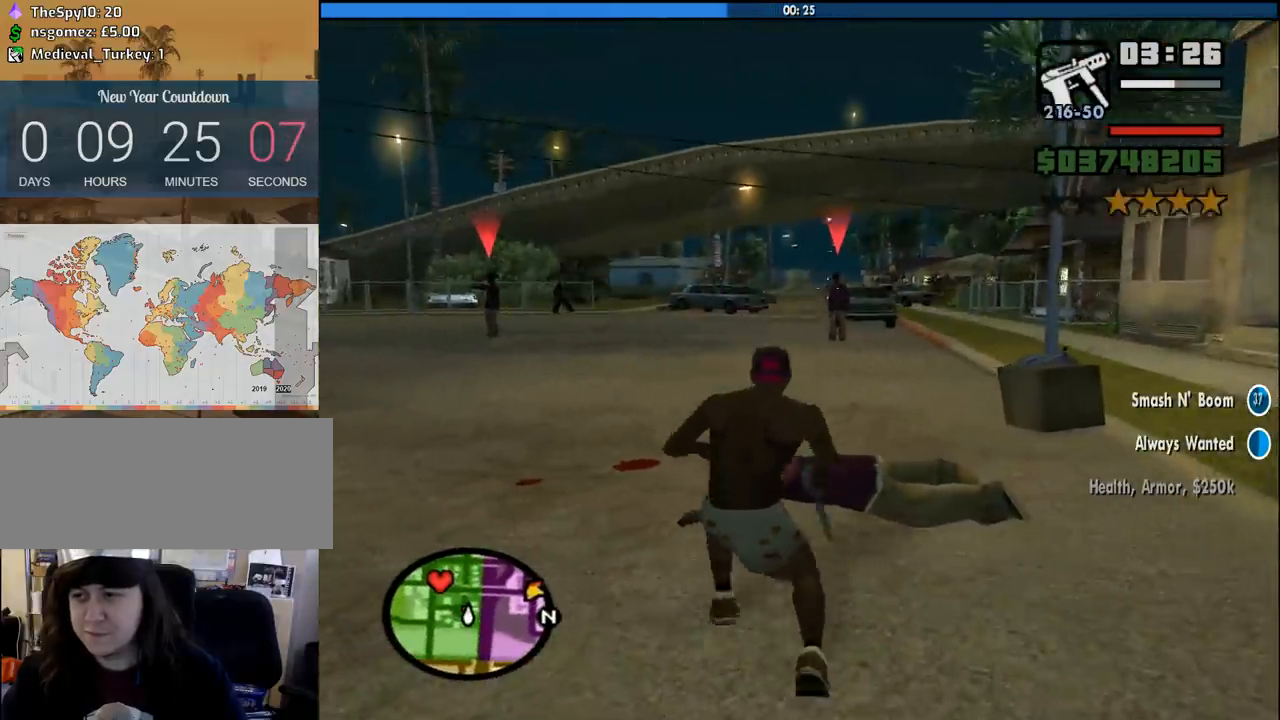
{"keys": [], "mouse": ["right"], "events": [[316, "mouse_left", "down"], [450, "mouse_left", "up"]]}
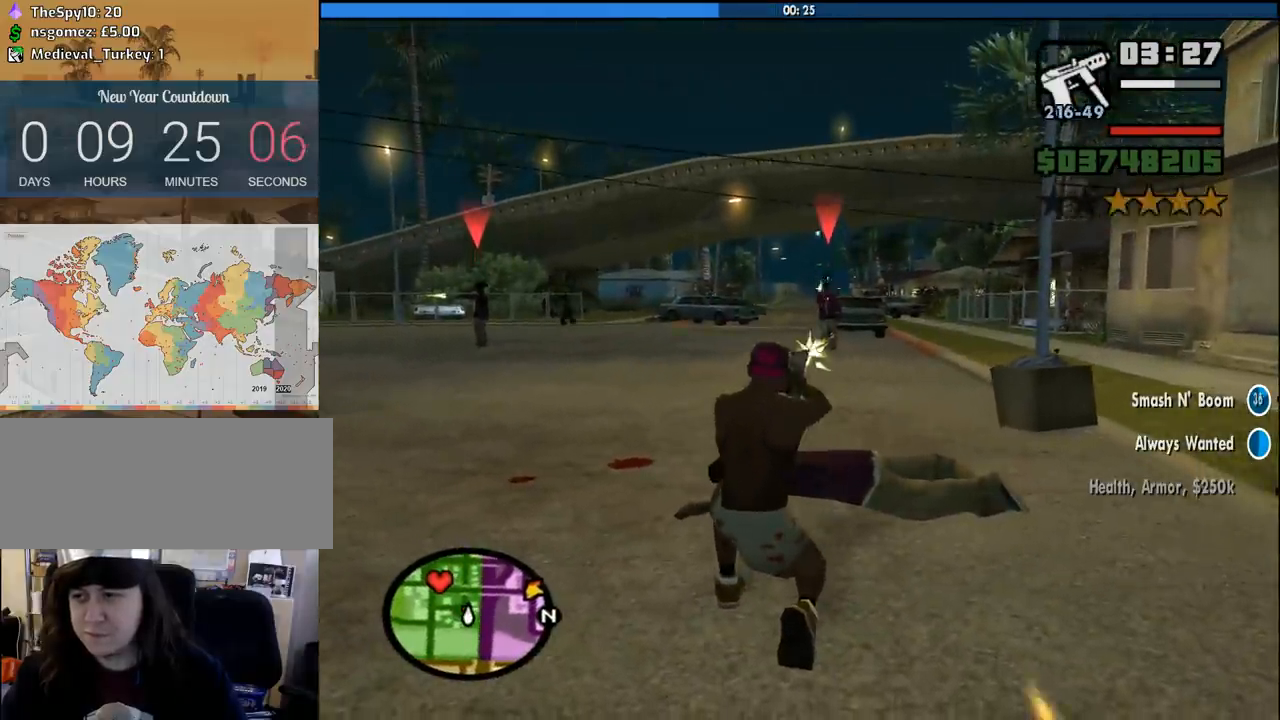
{"keys": ["w"], "mouse": ["right"], "events": [[183, "c", "down"], [233, "c", "up"], [416, "w", "down"]]}
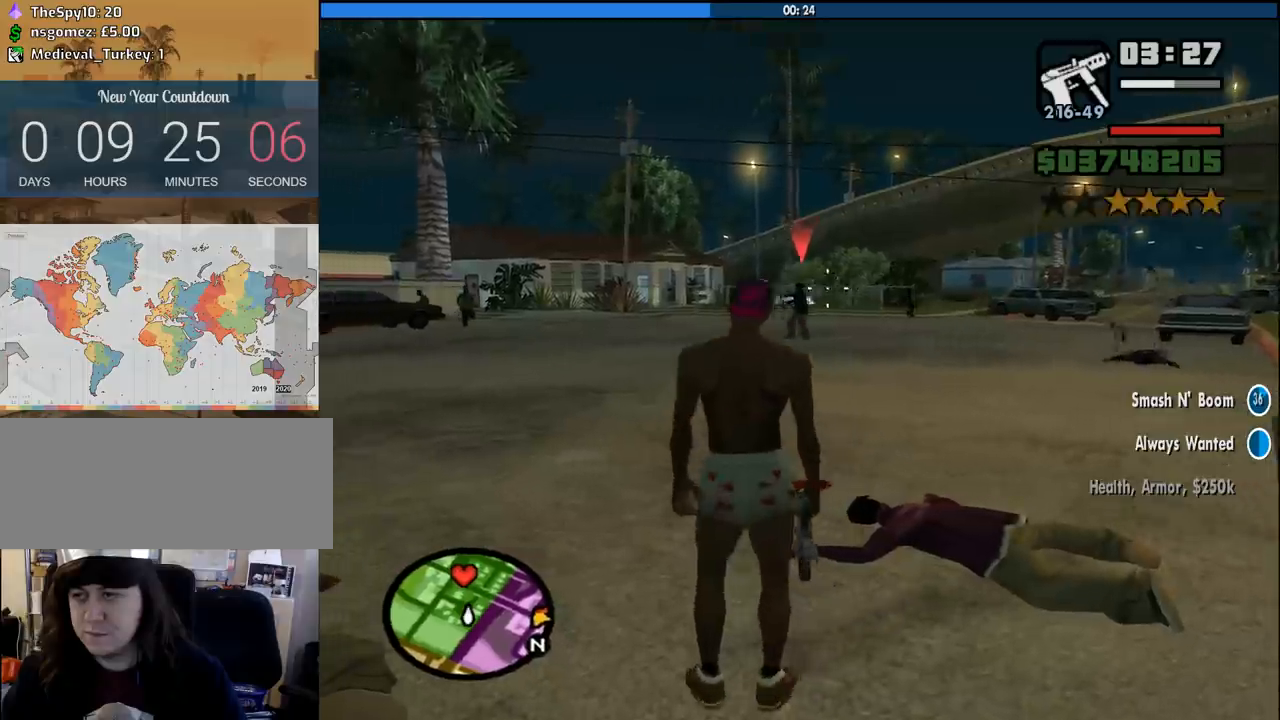
{"keys": ["d"], "mouse": ["right"], "events": [[66, "d", "down"], [350, "mouse_left", "down"], [400, "w", "up"], [483, "mouse_left", "up"]]}
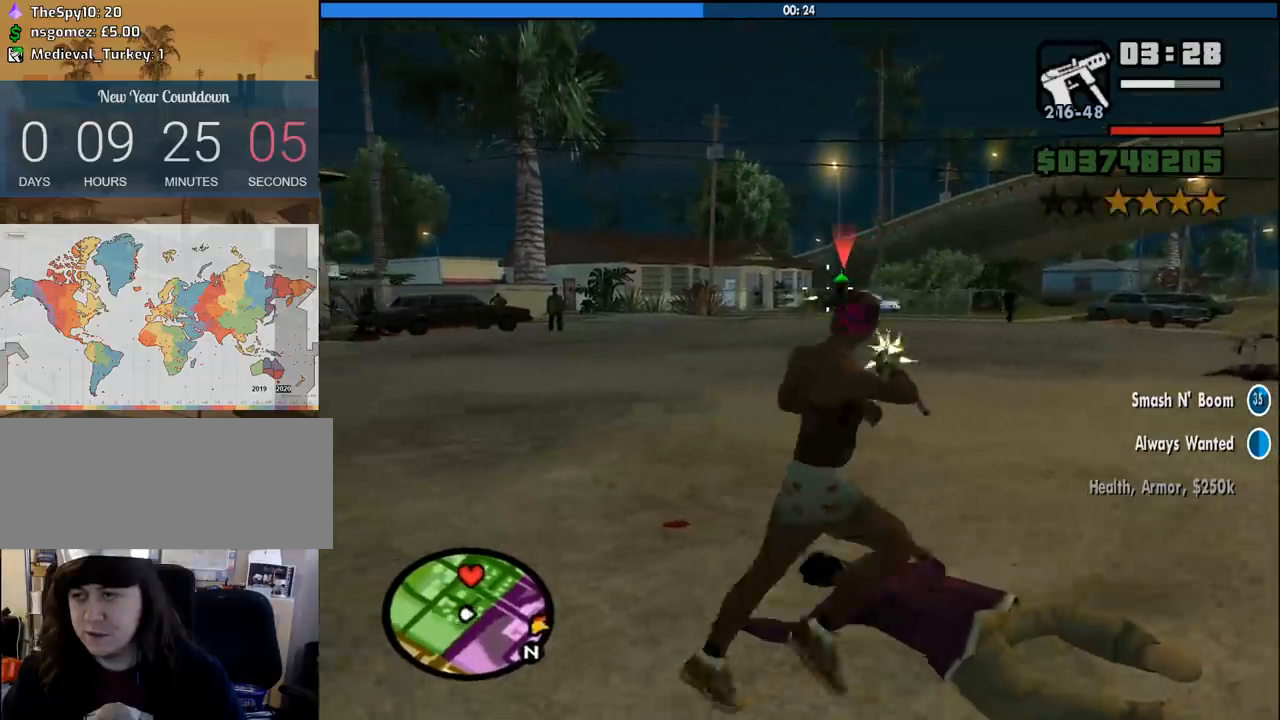
{"keys": ["d"], "mouse": ["right"], "events": [[316, "mouse_left", "down"], [416, "mouse_left", "up"]]}
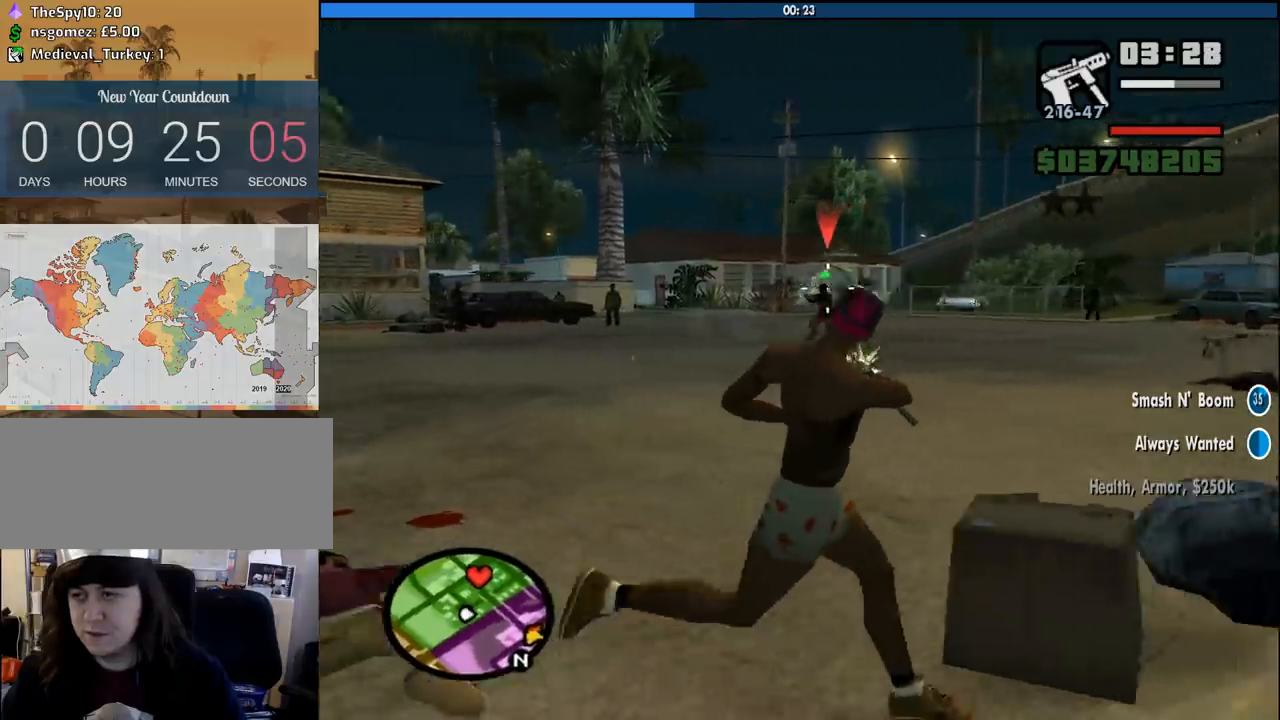
{"keys": ["d"], "mouse": ["right"], "events": [[150, "mouse_left", "down"], [233, "mouse_left", "up"]]}
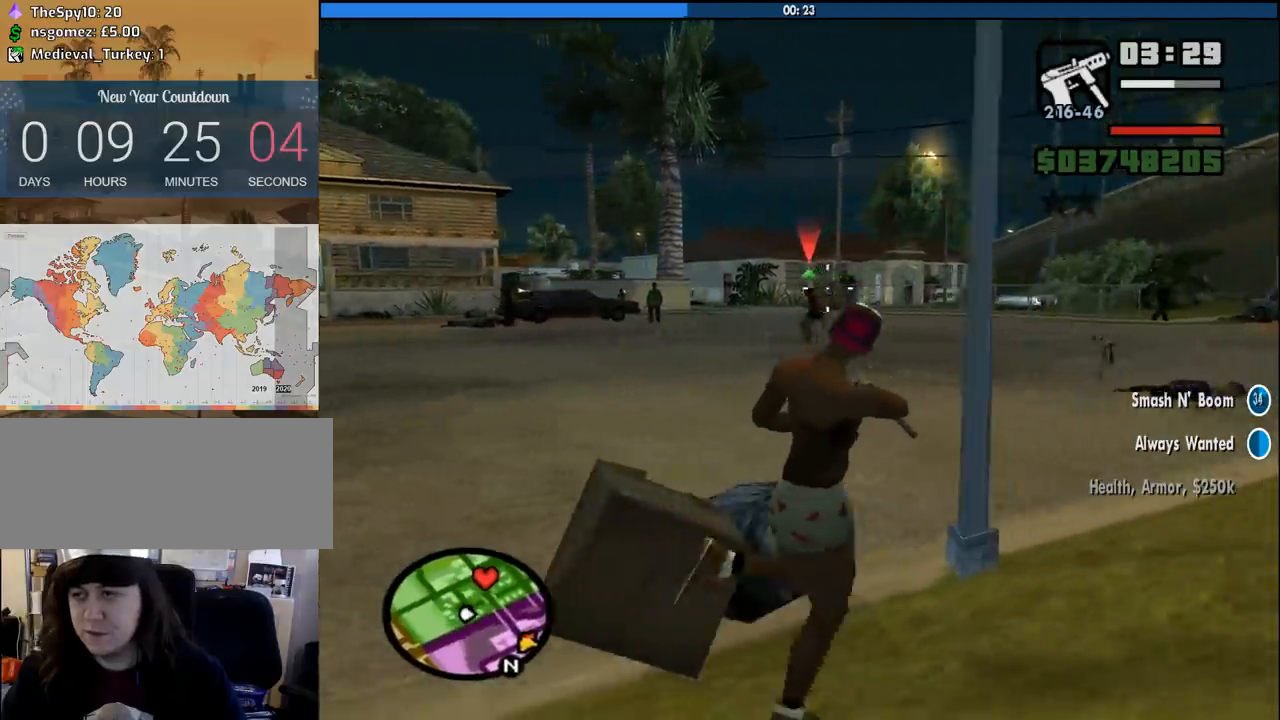
{"keys": ["d"], "mouse": ["right"], "events": [[66, "mouse_left", "down"], [166, "mouse_left", "up"]]}
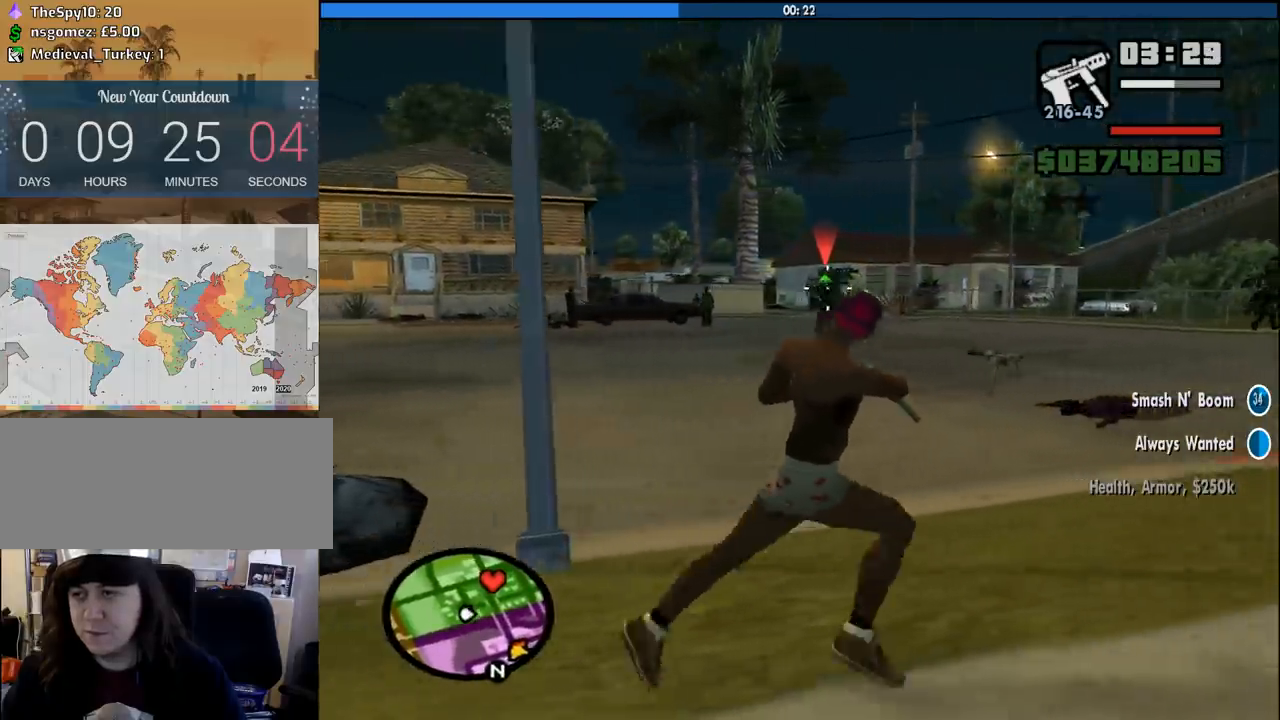
{"keys": [], "mouse": ["right"], "events": [[33, "d", "up"], [33, "w", "down"], [133, "w", "up"], [316, "c", "down"], [366, "c", "up"]]}
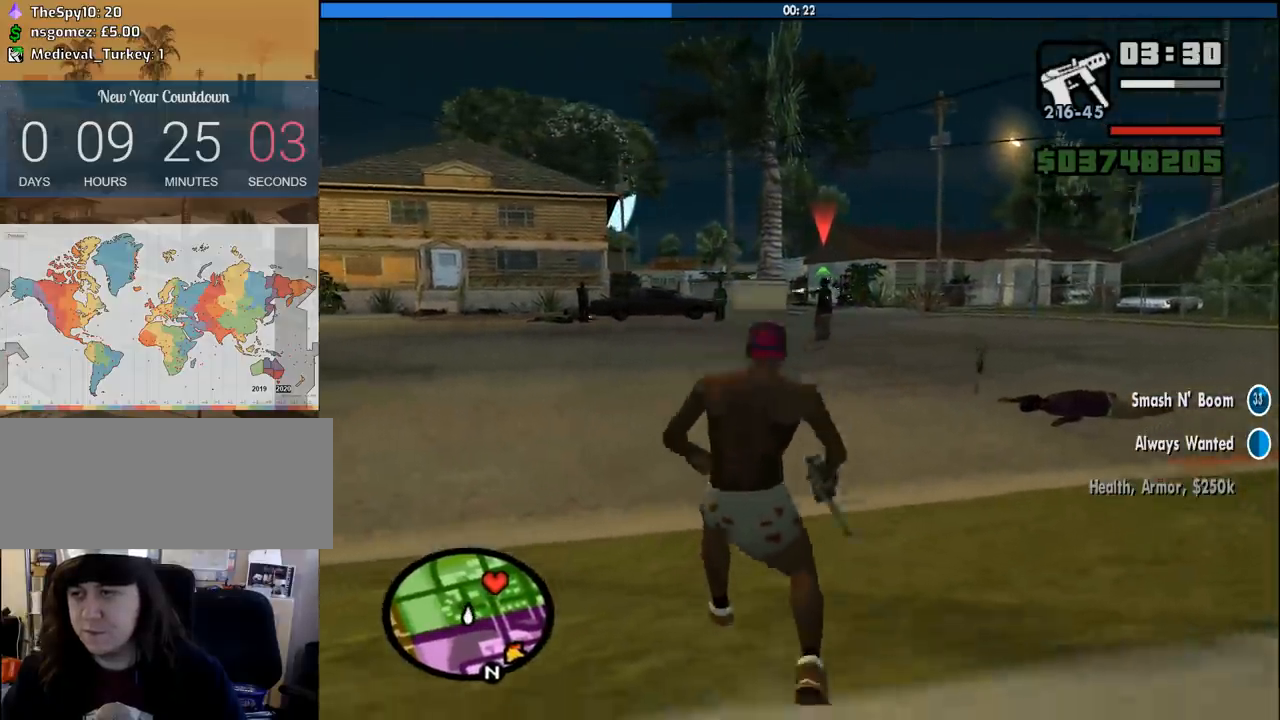
{"keys": [], "mouse": ["right"], "events": [[333, "mouse_left", "down"], [433, "mouse_left", "up"]]}
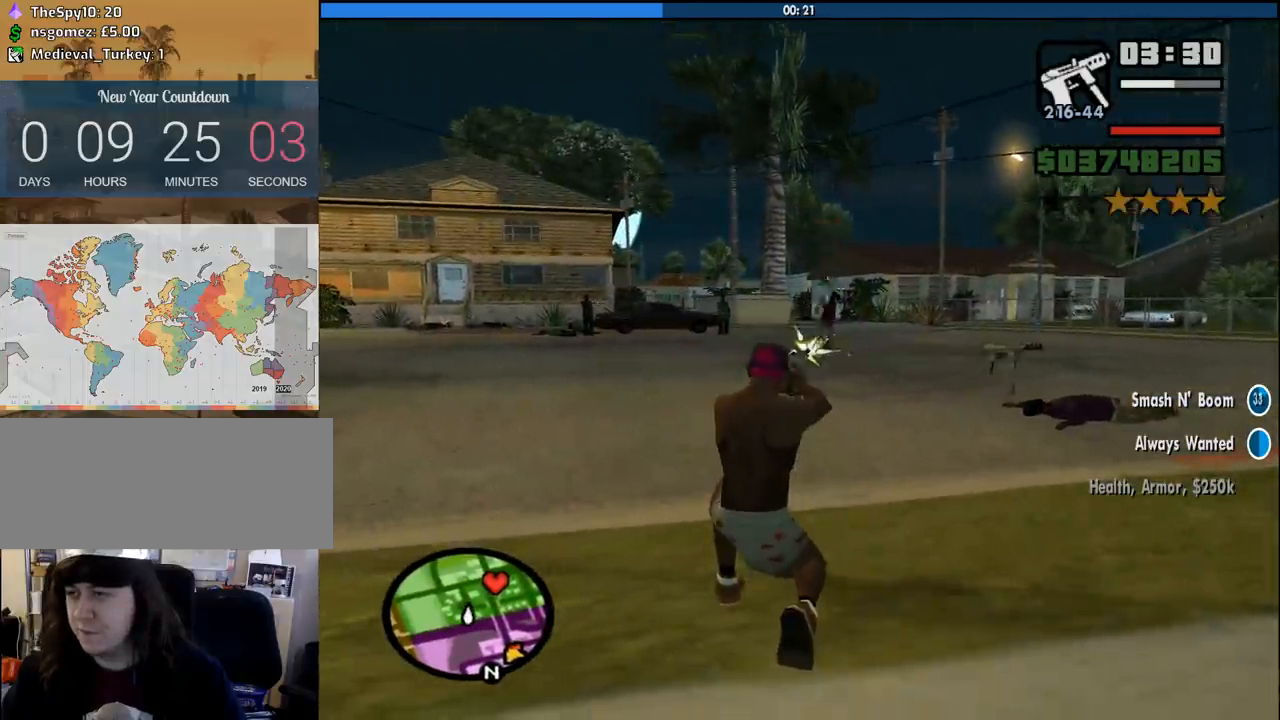
{"keys": ["w"], "mouse": [], "events": [[166, "c", "down"], [166, "mouse_right", "up"], [250, "c", "up"], [300, "w", "down"]]}
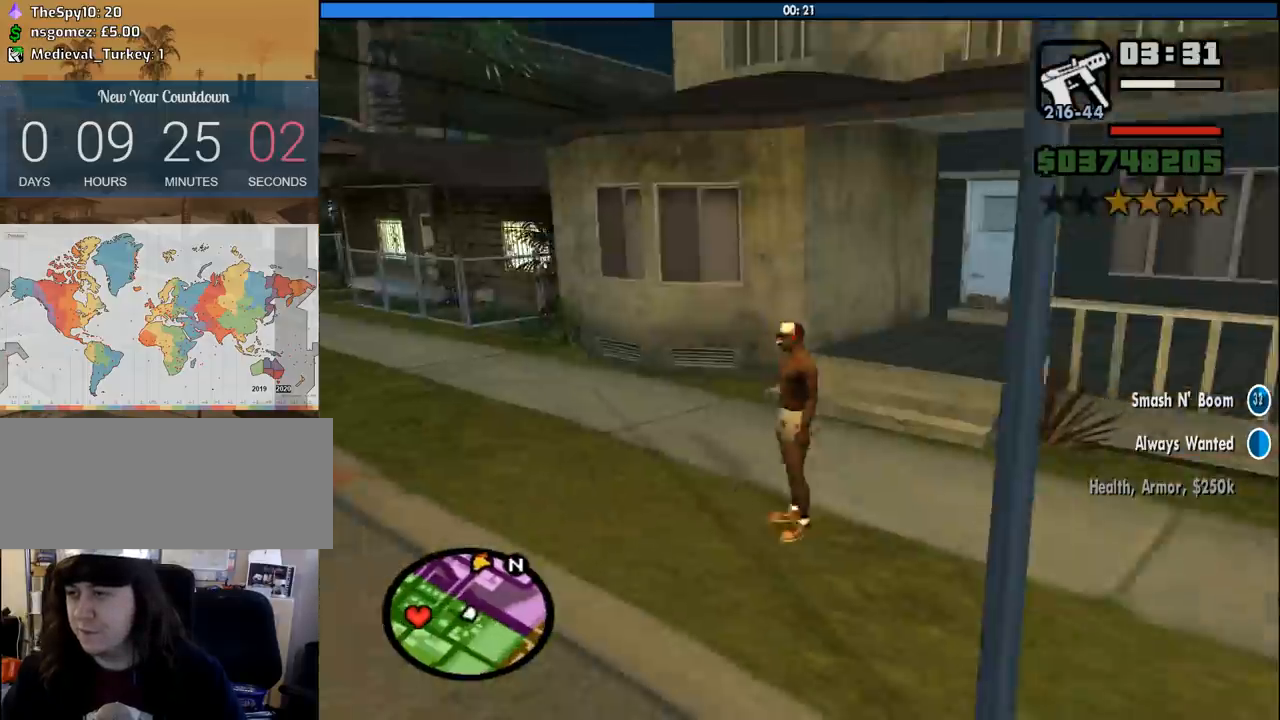
{"keys": ["w"], "mouse": [], "events": []}
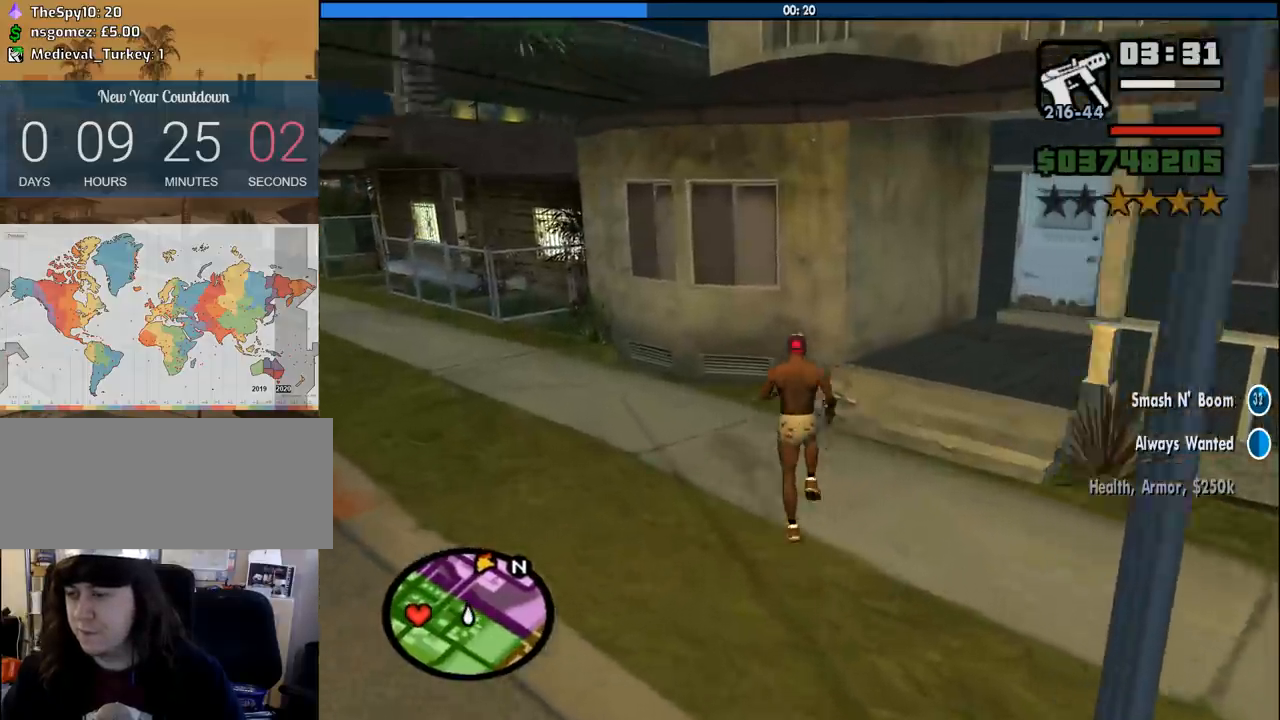
{"keys": ["d", "w"], "mouse": [], "events": [[416, "d", "down"]]}
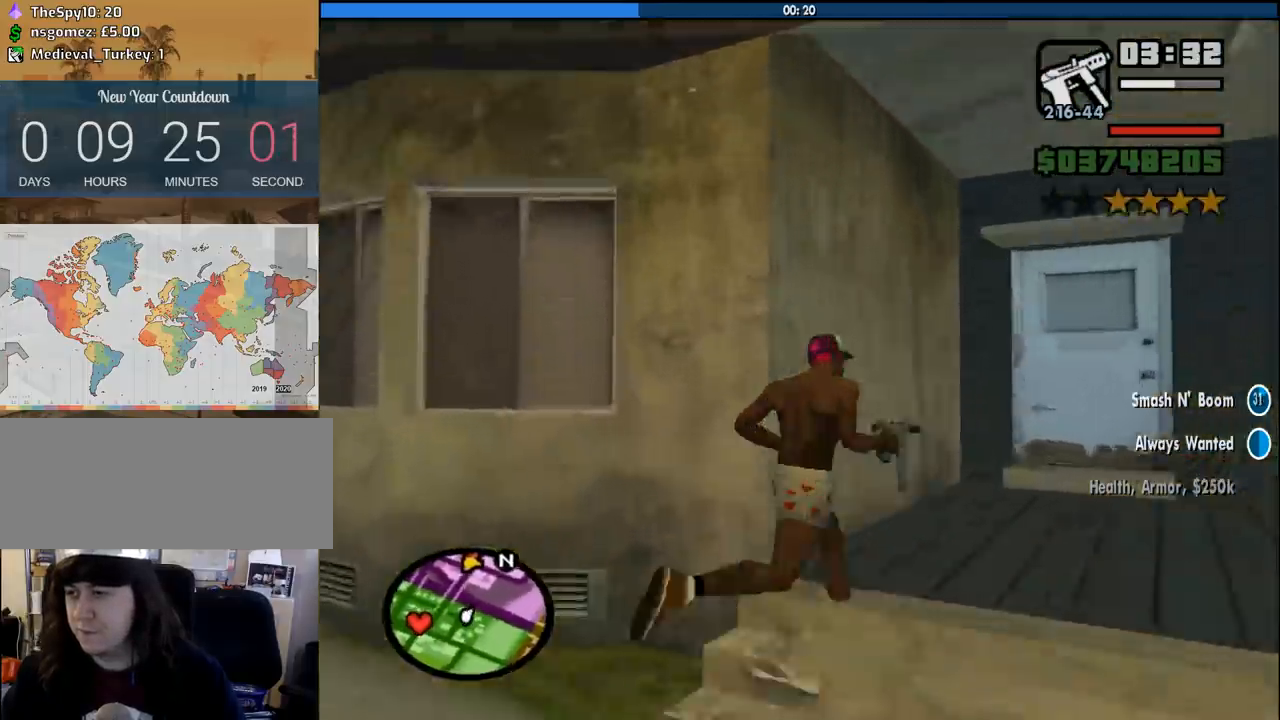
{"keys": [], "mouse": [], "events": [[200, "d", "up"], [200, "w", "up"]]}
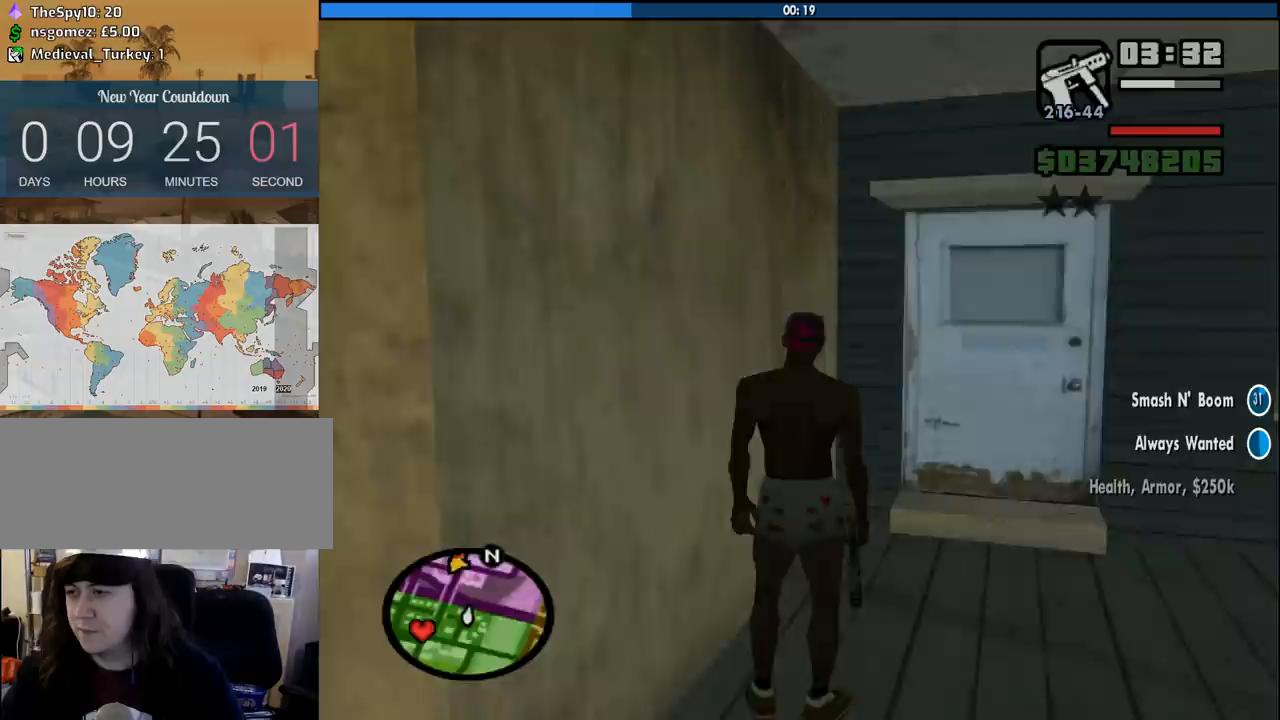
{"keys": [], "mouse": [], "events": []}
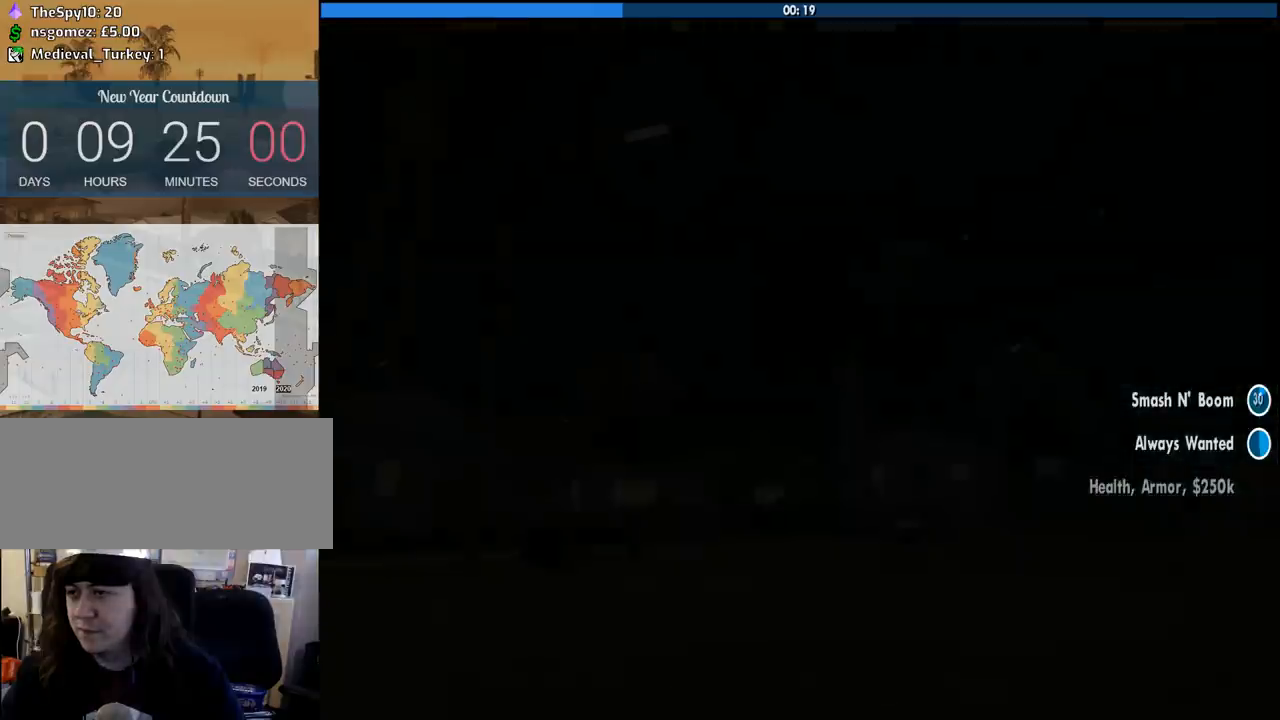
{"keys": ["d", "w"], "mouse": [], "events": [[283, "space", "down"], [333, "a", "down"], [333, "w", "down"], [383, "space", "up"], [466, "a", "up"], [466, "d", "down"]]}
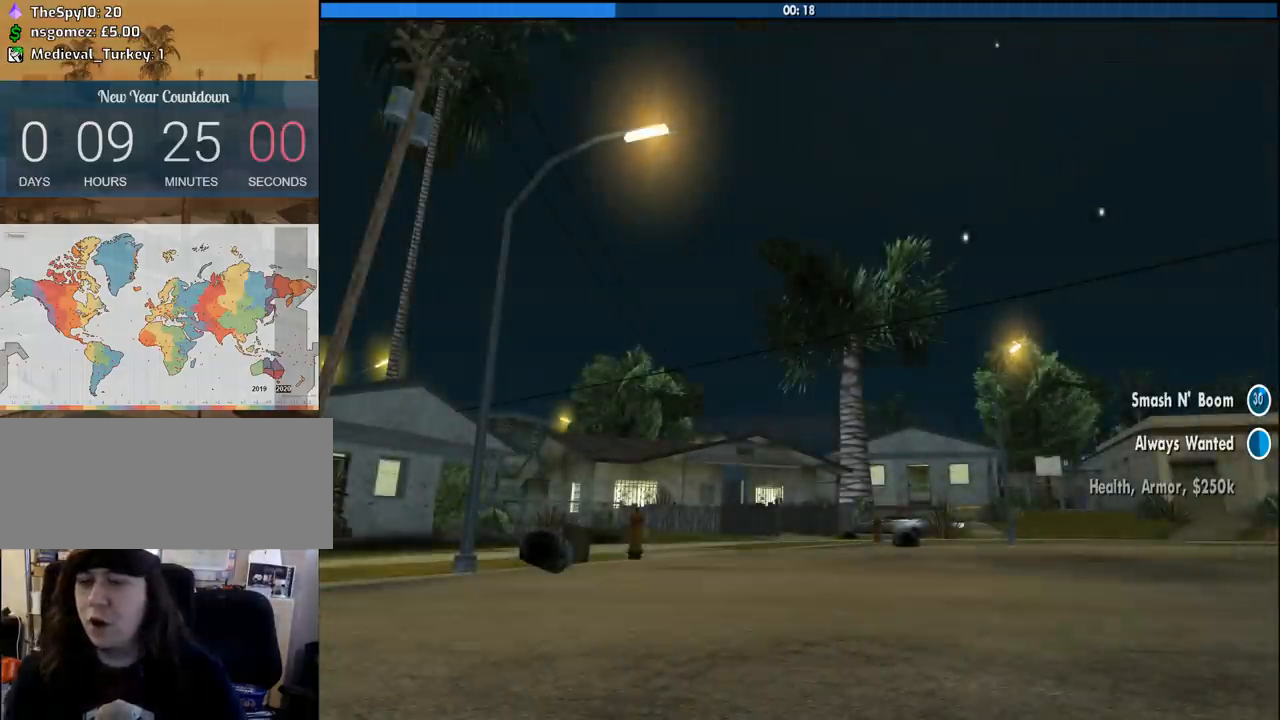
{"keys": [], "mouse": [], "events": [[16, "space", "down"], [16, "w", "up"], [116, "space", "up"], [166, "a", "down"], [166, "w", "down"], [200, "a", "up"], [250, "space", "down"], [250, "w", "up"], [400, "d", "up"], [400, "space", "up"], [400, "w", "down"], [483, "w", "up"]]}
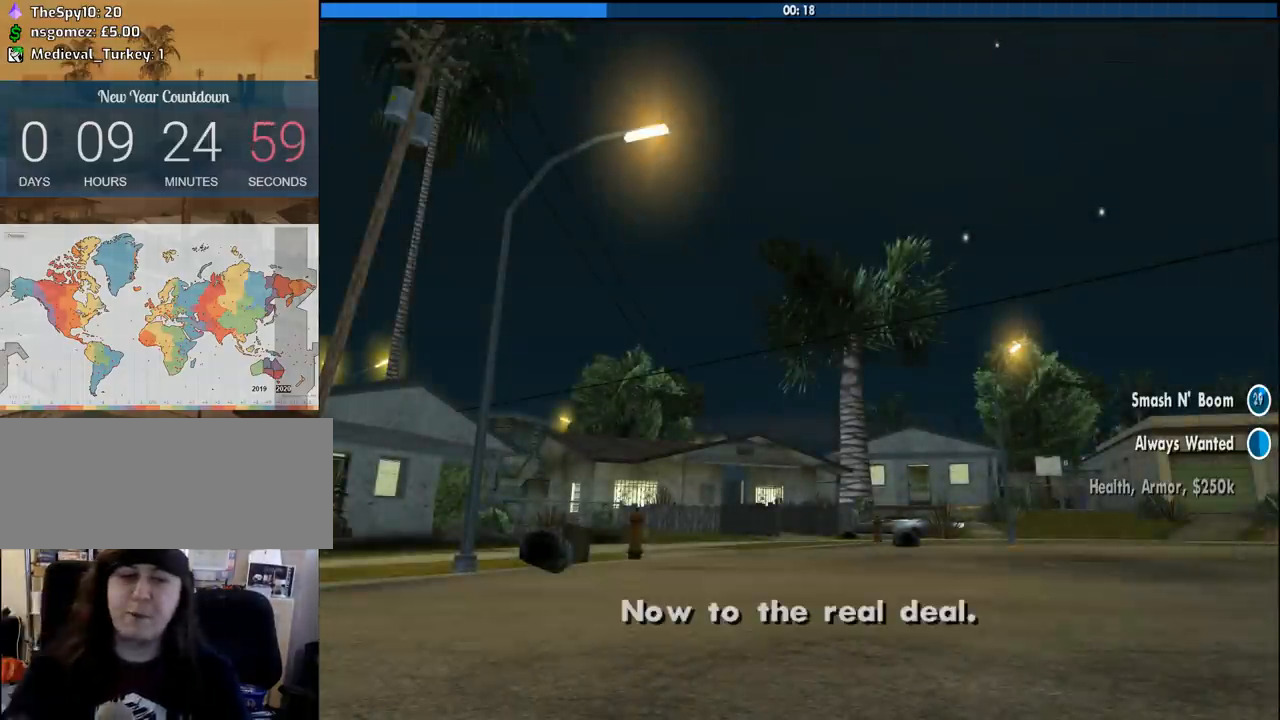
{"keys": ["space"], "mouse": [], "events": [[33, "space", "down"], [83, "d", "down"], [133, "space", "up"], [133, "w", "down"], [166, "d", "up"], [216, "w", "up"], [266, "d", "down"], [266, "space", "down"], [366, "space", "up"], [366, "w", "down"], [416, "d", "up"], [450, "w", "up"], [500, "space", "down"]]}
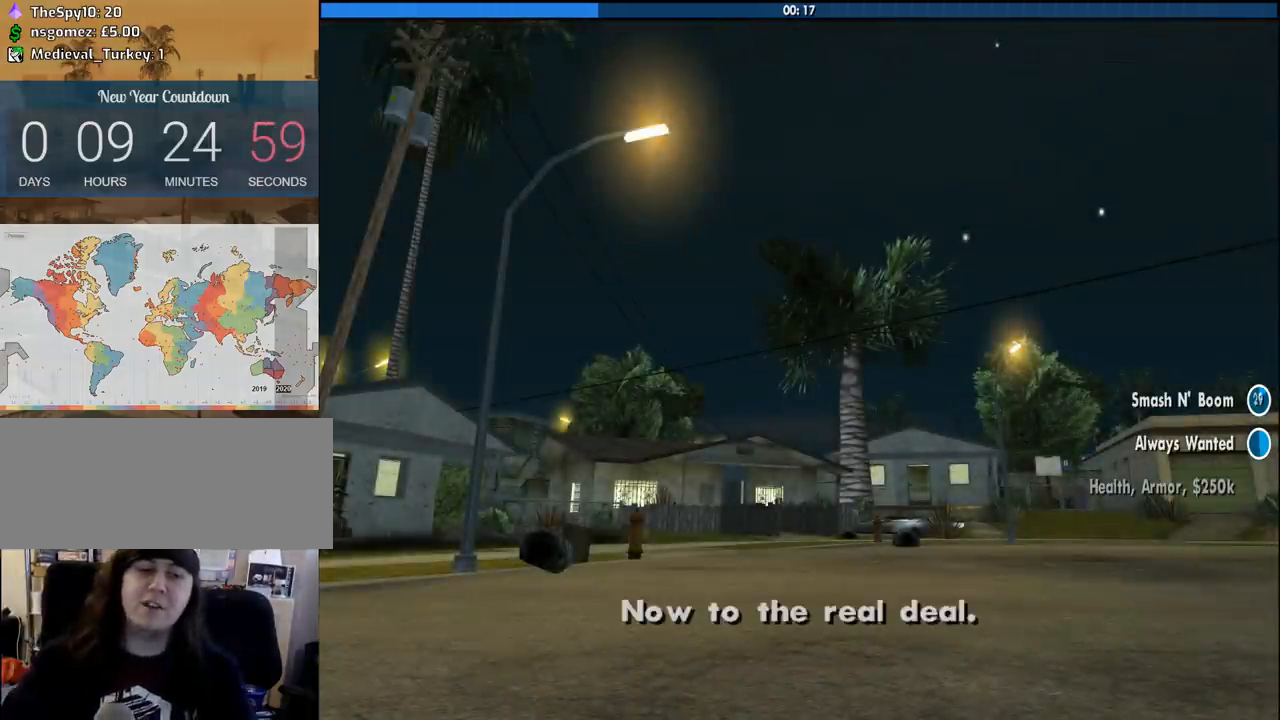
{"keys": ["d", "space"], "mouse": [], "events": [[150, "a", "down"], [150, "space", "up"], [150, "w", "down"], [183, "a", "up"], [183, "space", "down"], [183, "w", "up"], [233, "d", "down"], [333, "a", "down"], [333, "space", "up"], [333, "w", "down"], [383, "d", "up"], [416, "a", "up"], [416, "w", "up"], [466, "d", "down"], [466, "space", "down"]]}
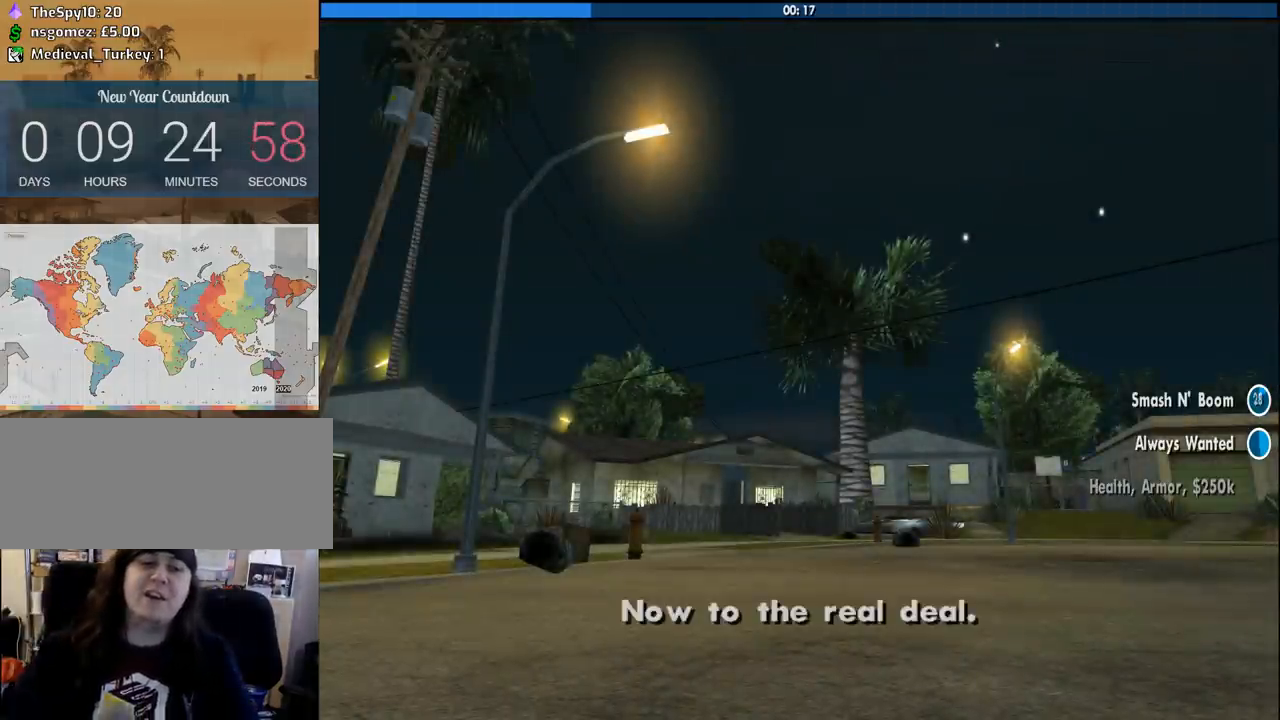
{"keys": ["space"], "mouse": [], "events": [[66, "d", "up"], [66, "space", "up"], [200, "space", "down"], [300, "space", "up"], [483, "space", "down"]]}
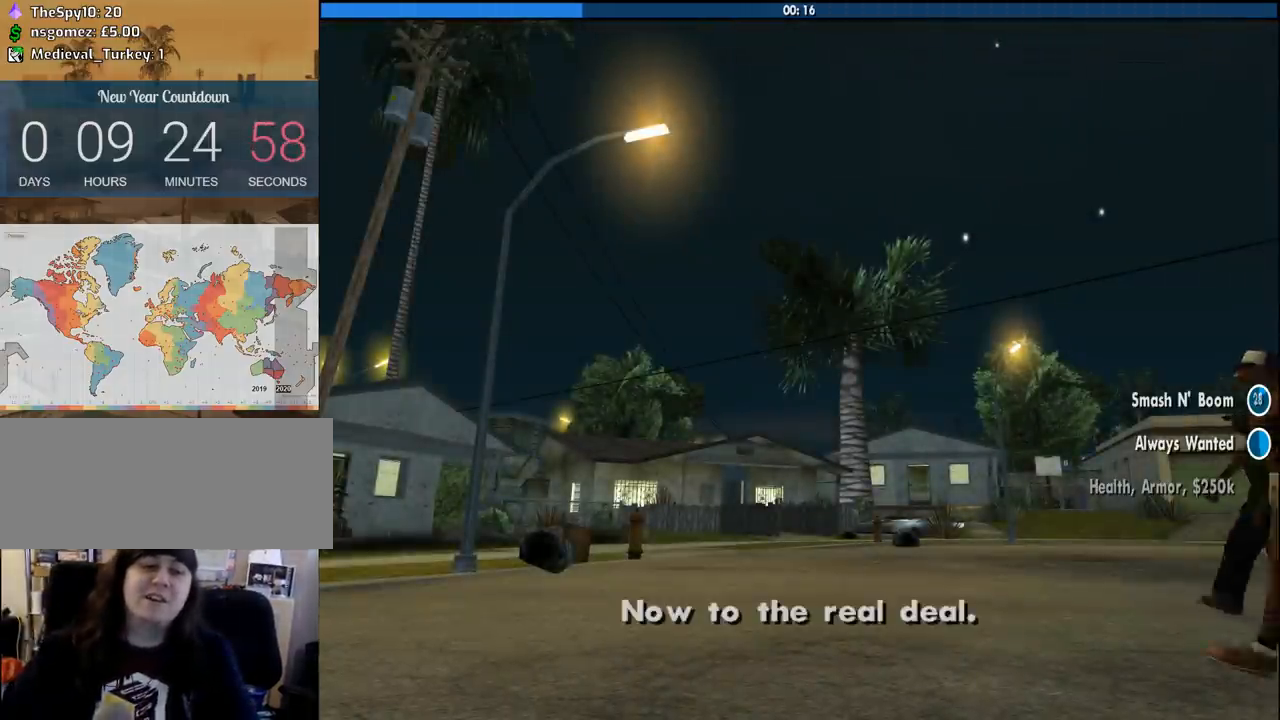
{"keys": [], "mouse": [], "events": [[33, "space", "up"], [216, "space", "down"], [266, "space", "up"]]}